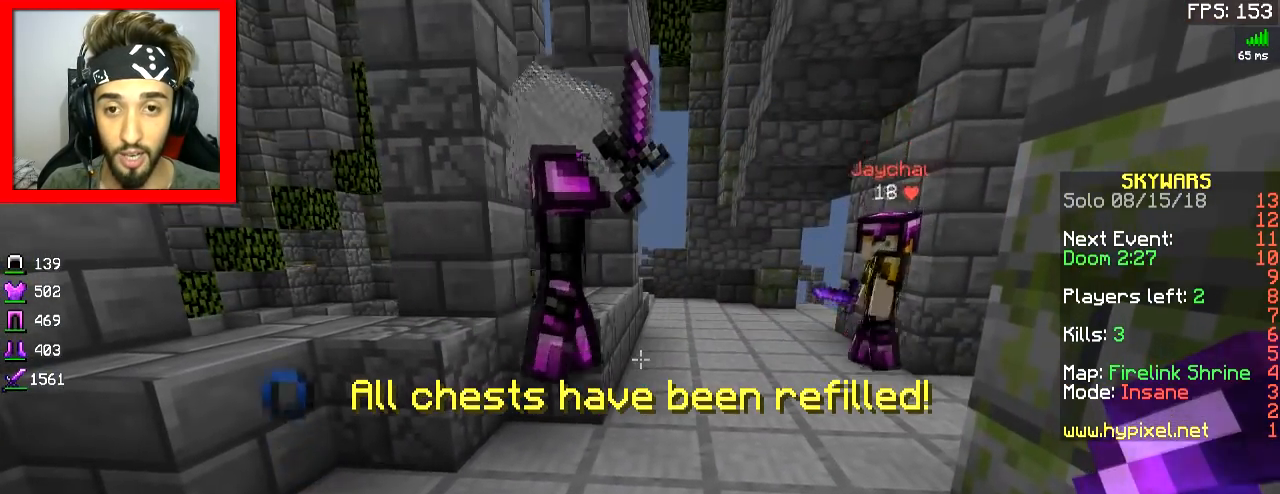
Gameplay with keyboard and mouse; each line is a JSON object with the keys and mouse buttons held at the frame after it. "events" lists presses ("down") and releases ("up") of "a", "d", "s", "space", "w", "mouse_left" and "mouse_right" between this image and that frame as [ms after this image, input, new state], when the widget could be followed in between. "mouse_left", "mouse_right" = the "left", "right" buttons of the "mouse" list. No other keys are recorded. Fast repeated clicks can show as one long hold. Mouse movement is not recorded.
{"keys": [], "mouse": [], "events": []}
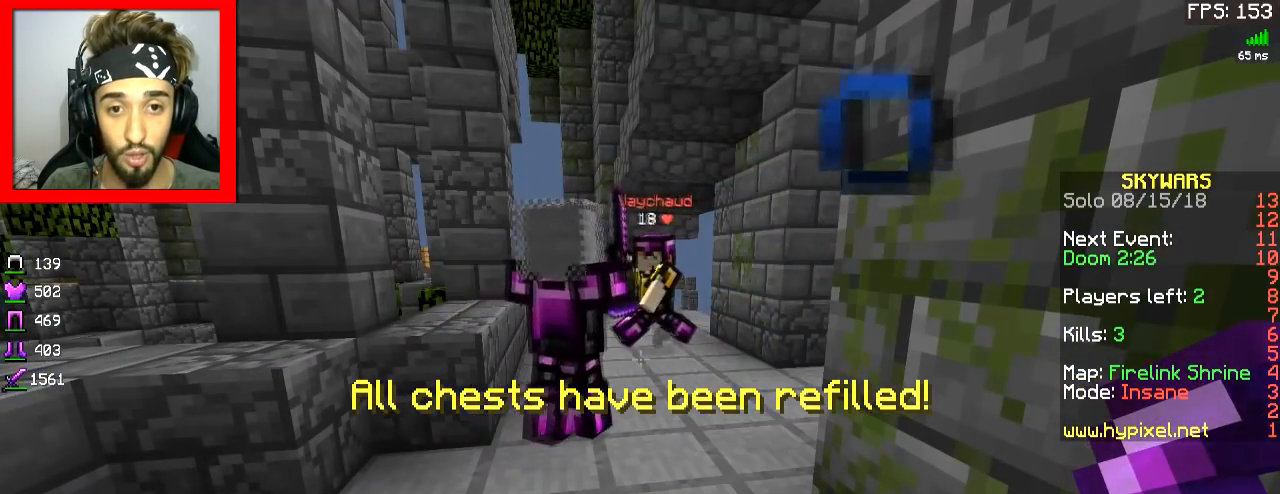
{"keys": [], "mouse": [], "events": []}
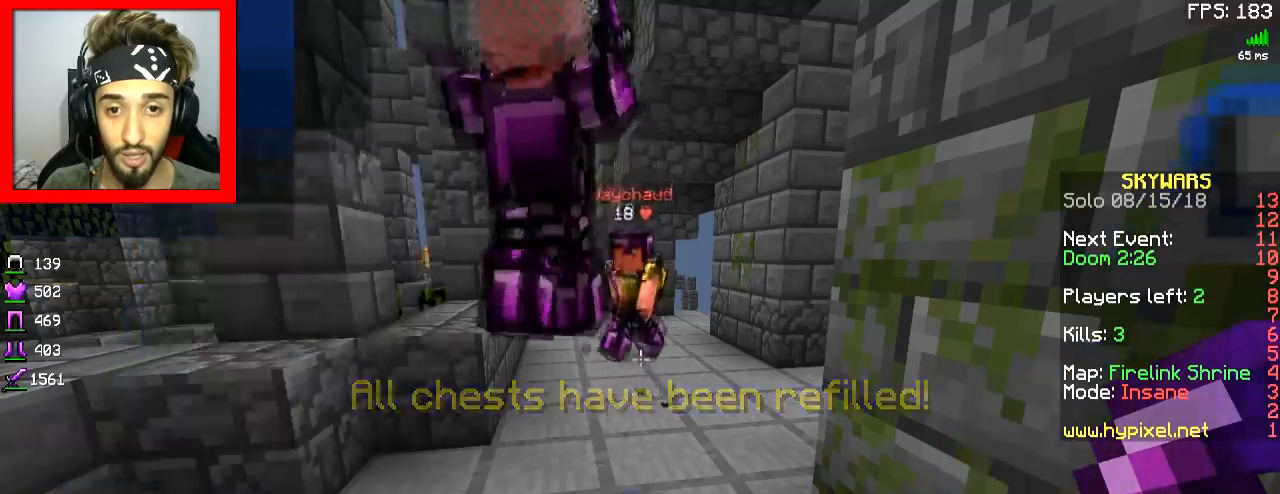
{"keys": [], "mouse": [], "events": []}
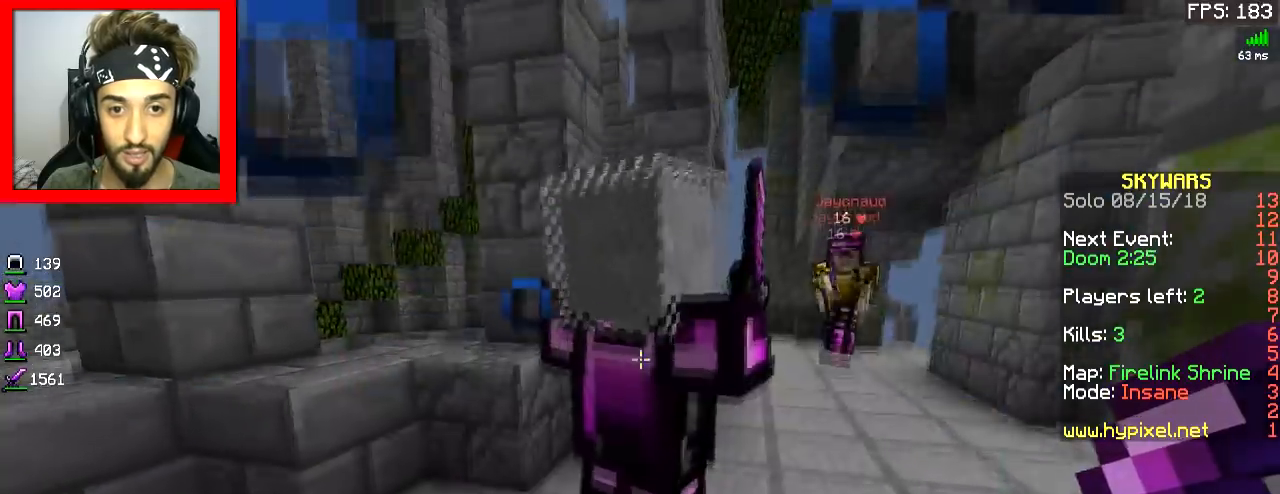
{"keys": ["a"], "mouse": [], "events": [[333, "a", "down"]]}
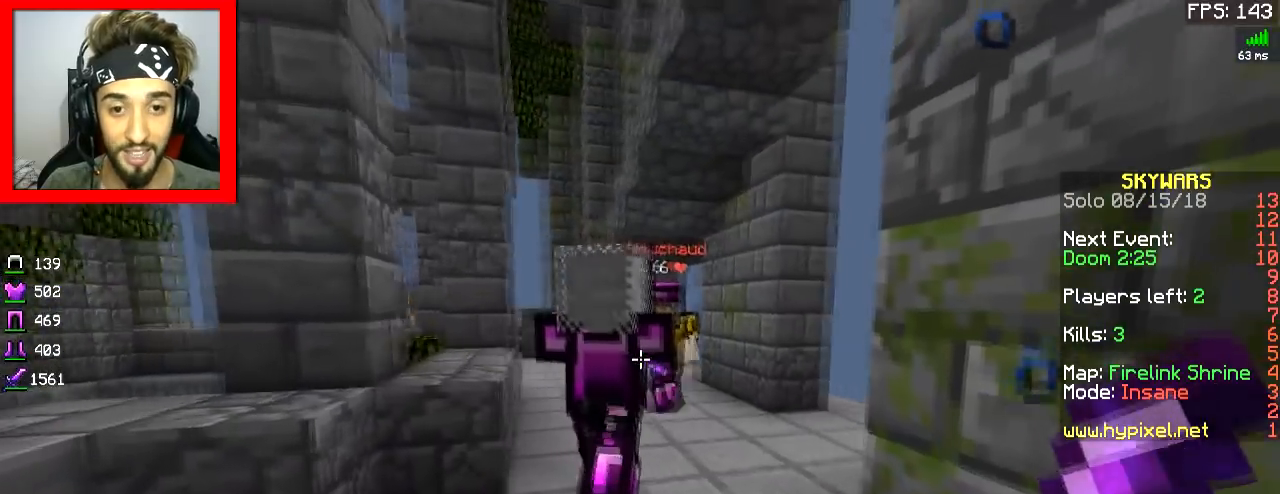
{"keys": [], "mouse": [], "events": [[184, "a", "up"]]}
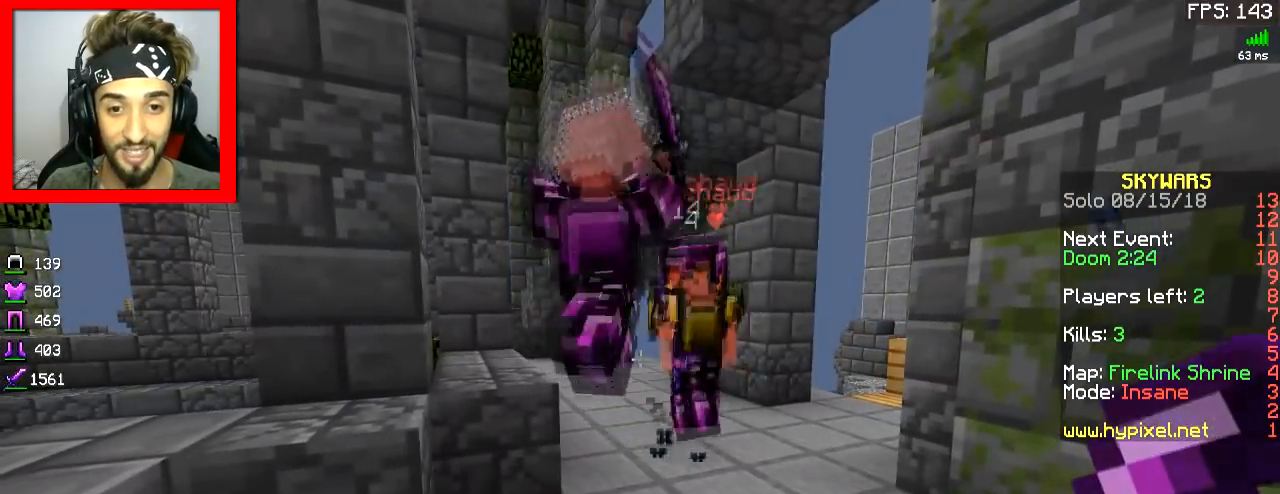
{"keys": [], "mouse": [], "events": [[83, "d", "down"], [166, "s", "down"], [500, "d", "up"], [500, "s", "up"]]}
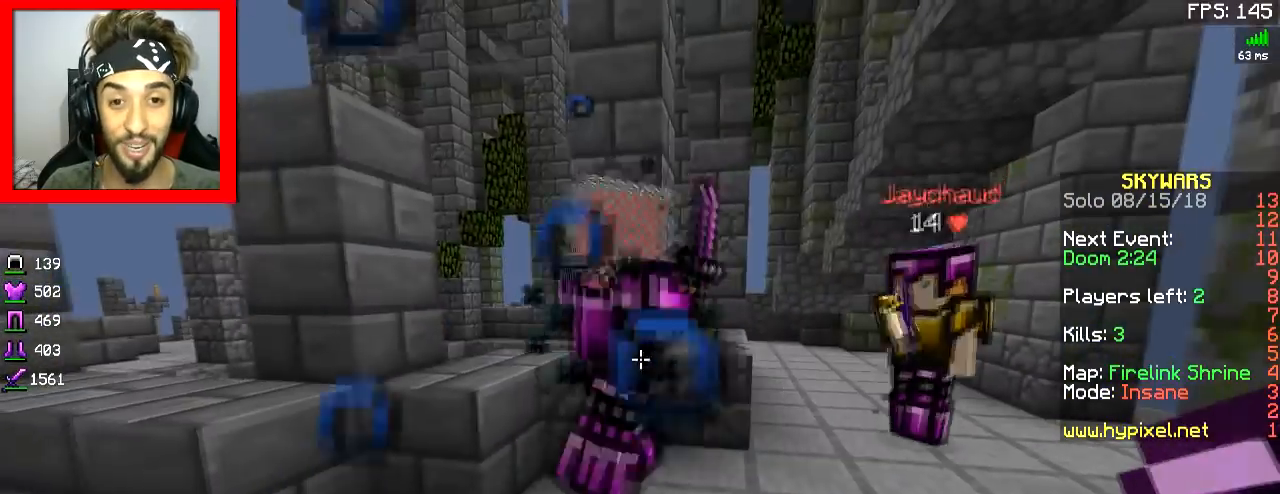
{"keys": ["d", "s"], "mouse": [], "events": [[267, "s", "down"], [384, "d", "down"]]}
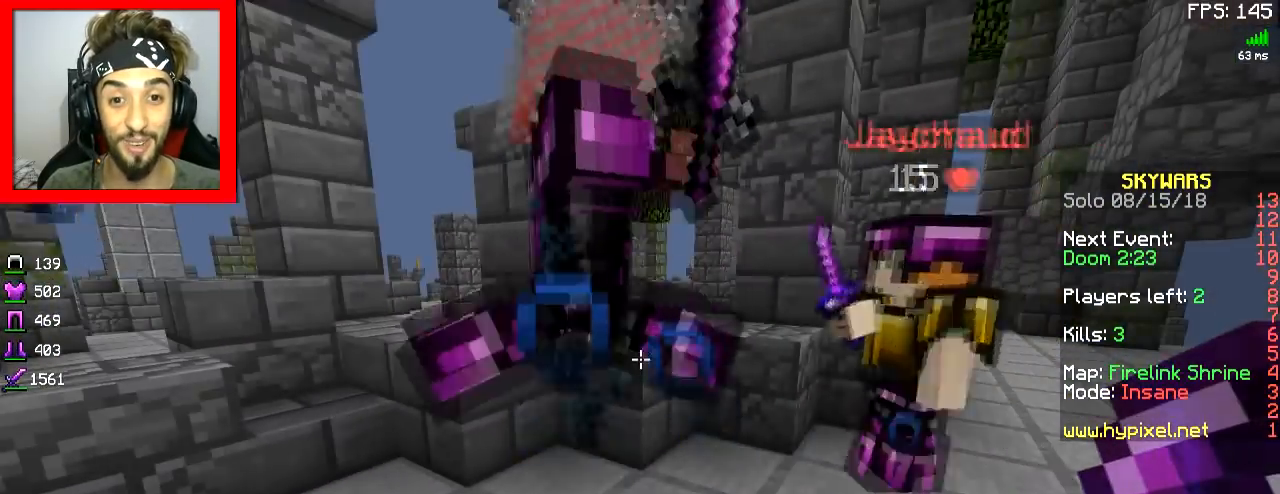
{"keys": ["d", "s"], "mouse": [], "events": [[283, "s", "up"], [400, "d", "up"], [433, "d", "down"], [483, "s", "down"]]}
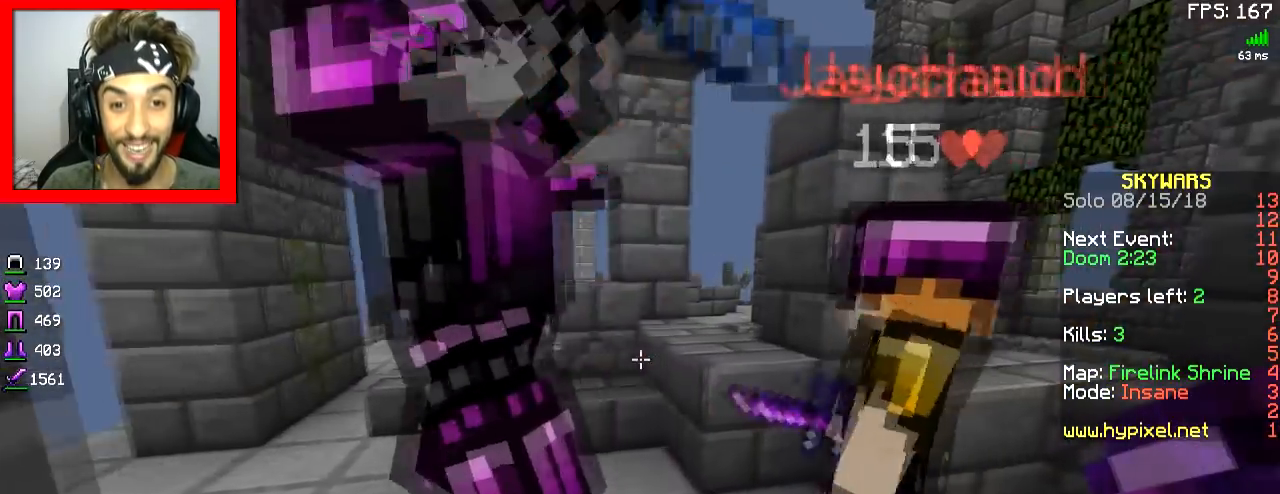
{"keys": ["d", "s"], "mouse": [], "events": []}
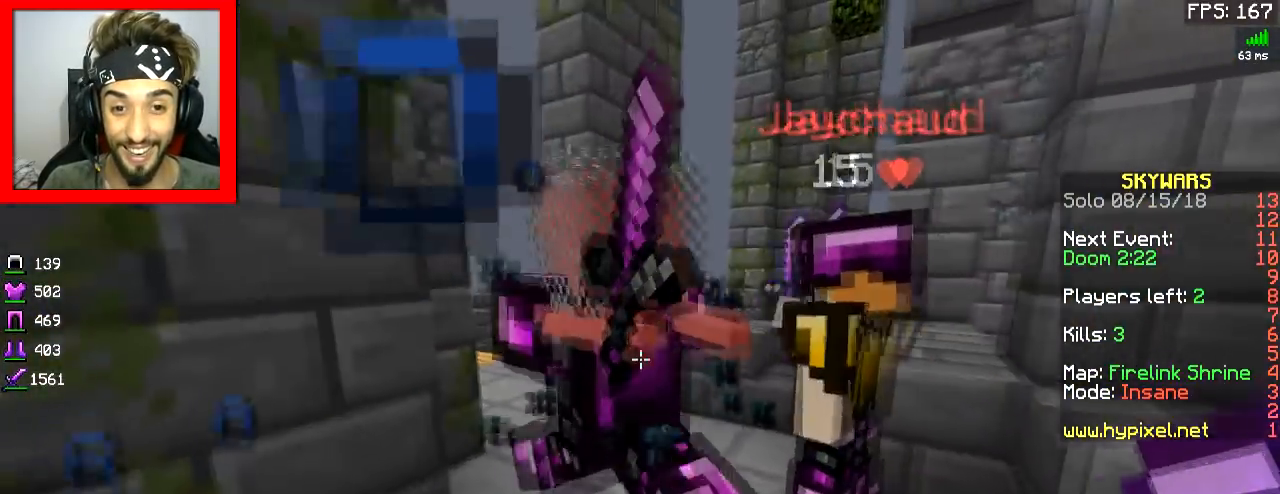
{"keys": ["d", "s"], "mouse": [], "events": [[33, "d", "up"], [183, "d", "down"], [333, "d", "up"], [483, "d", "down"]]}
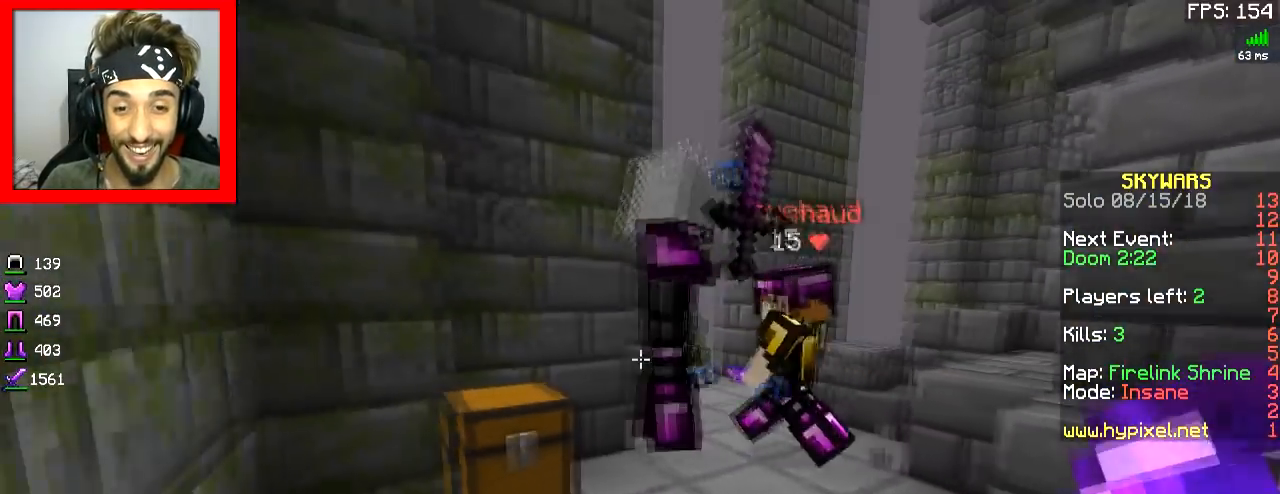
{"keys": [], "mouse": [], "events": [[101, "d", "up"], [317, "s", "up"]]}
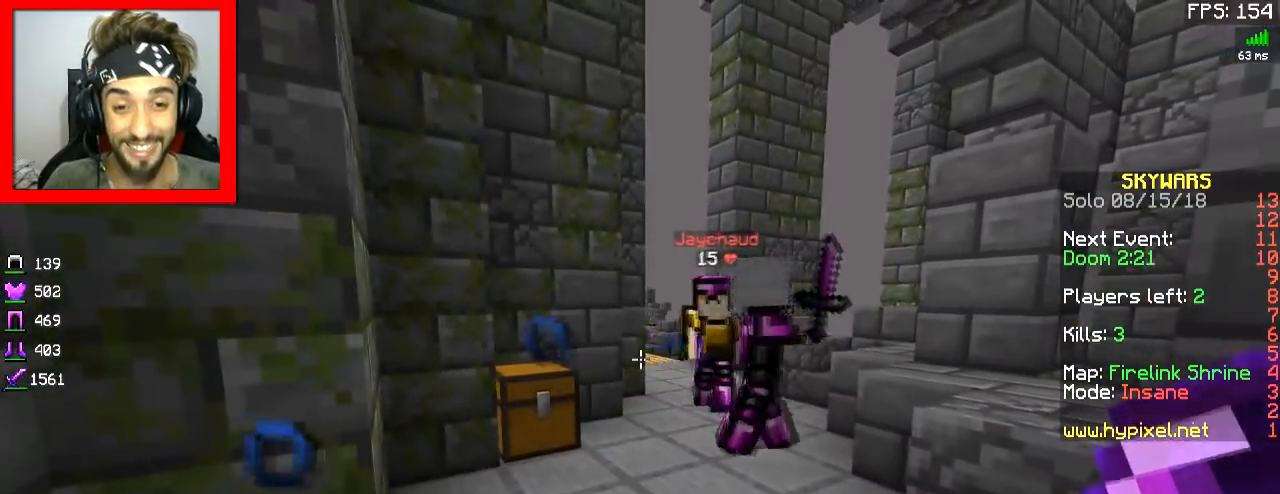
{"keys": [], "mouse": [], "events": []}
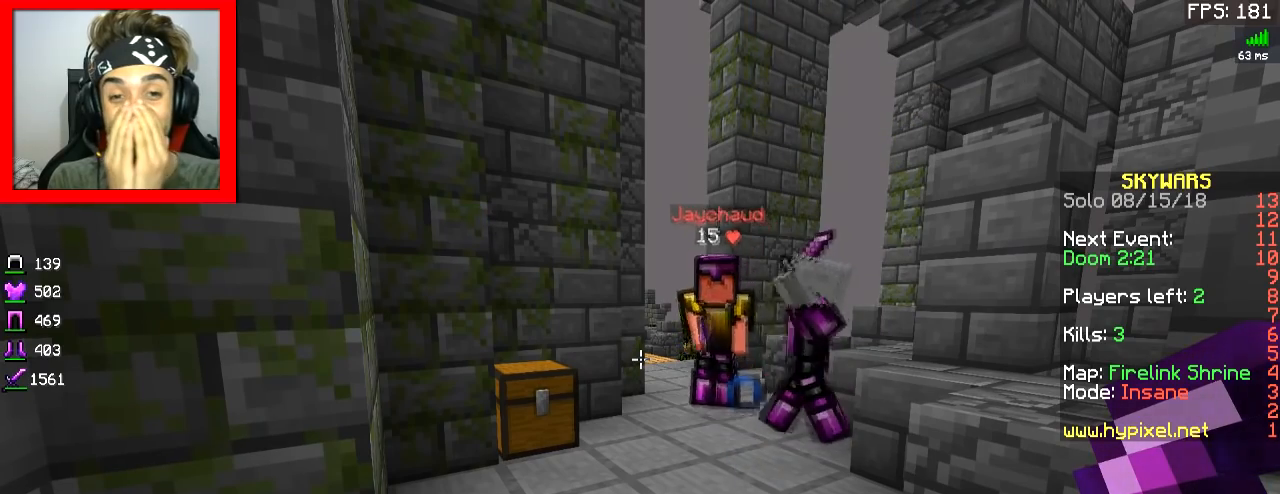
{"keys": [], "mouse": [], "events": []}
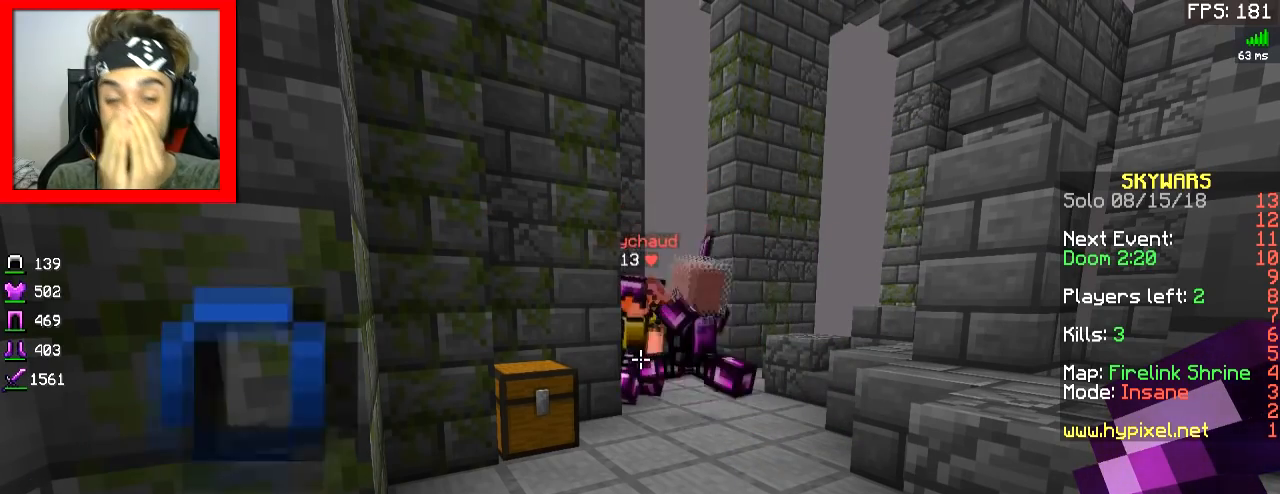
{"keys": [], "mouse": [], "events": []}
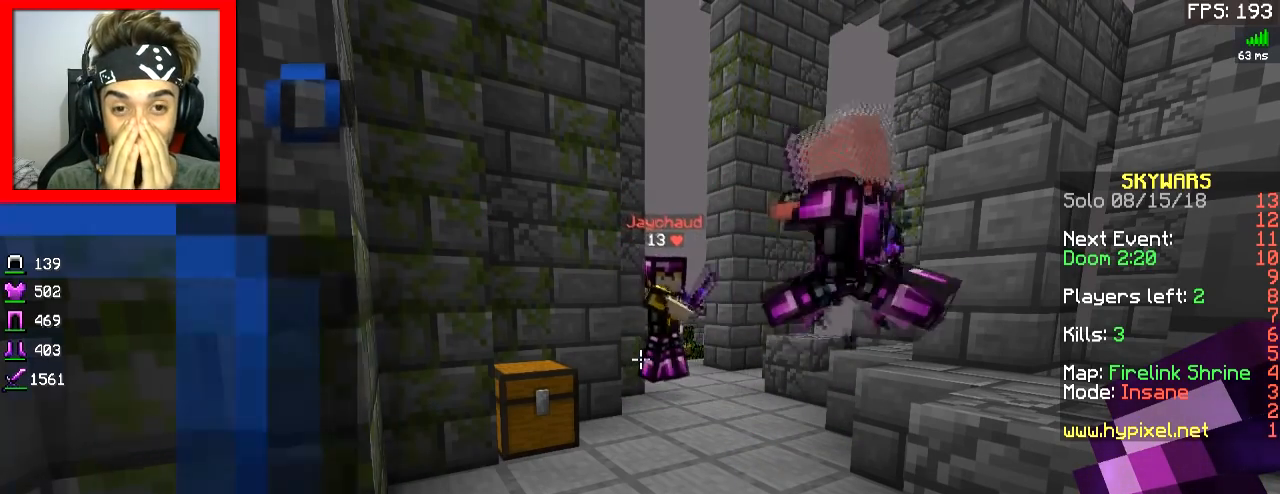
{"keys": [], "mouse": [], "events": []}
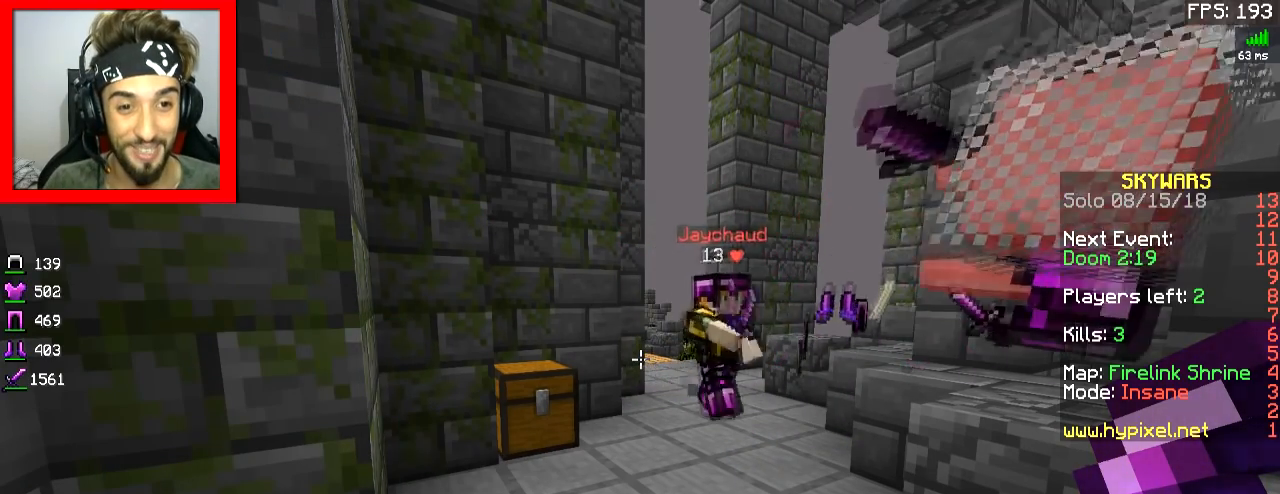
{"keys": [], "mouse": [], "events": []}
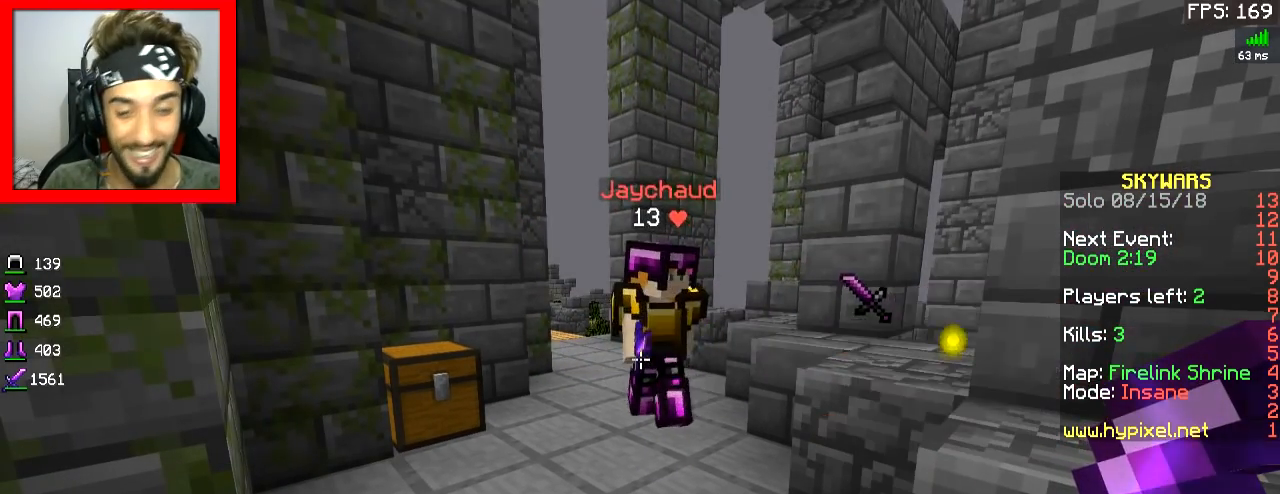
{"keys": [], "mouse": [], "events": []}